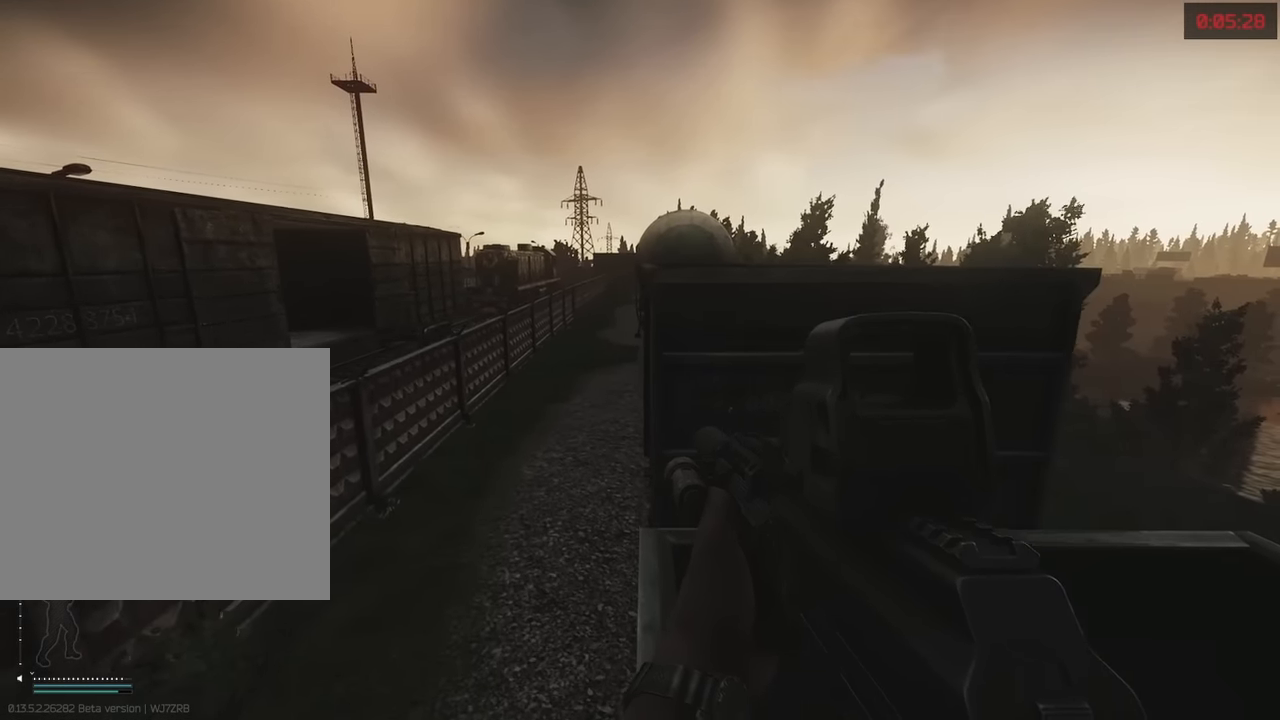
Gameplay with keyboard; each line is a JSON object with the keys held at the frame after it. "events" lists presses ("down") and releases ("up") of "1", "2", "3", "4", "5", "a", "alt", "c", "caps_lock", "d", "e", "f", "g", "q", "r", "s", "shift", "space", "t", "tab", "v", "w", "x" and "z" between this image and that frame as [ms after this image, input, new state], when the widget could be followed in between. No other keys are recorded. Mouse input is not recorded.
{"keys": ["w"], "events": [[183, "caps_lock", "down"], [383, "caps_lock", "up"]]}
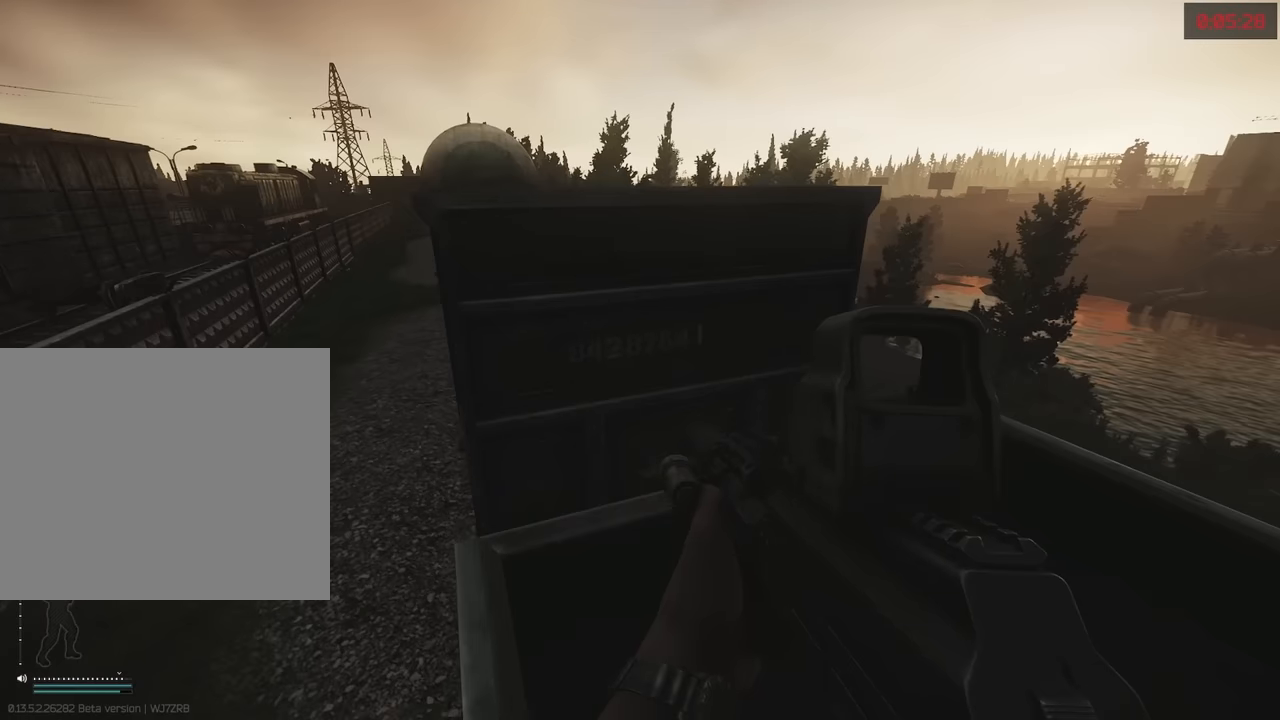
{"keys": ["w"], "events": [[200, "a", "down"], [483, "a", "up"]]}
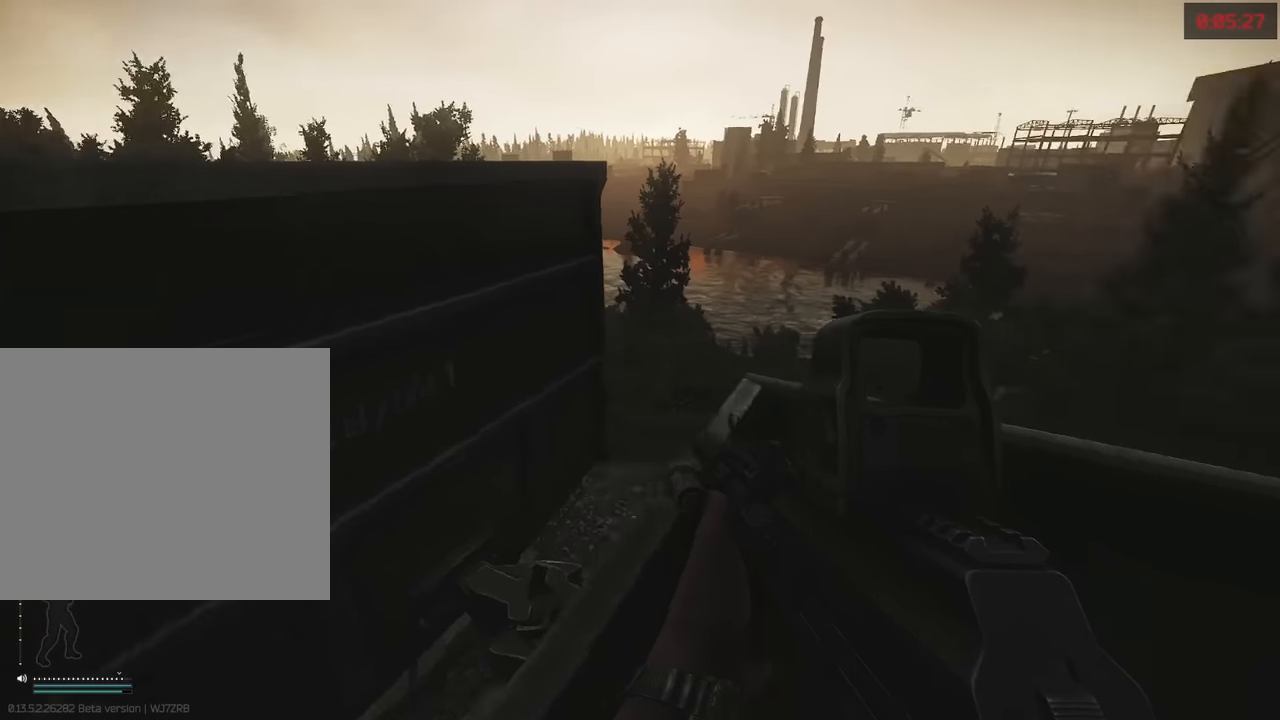
{"keys": ["w"], "events": [[367, "caps_lock", "down"], [500, "caps_lock", "up"]]}
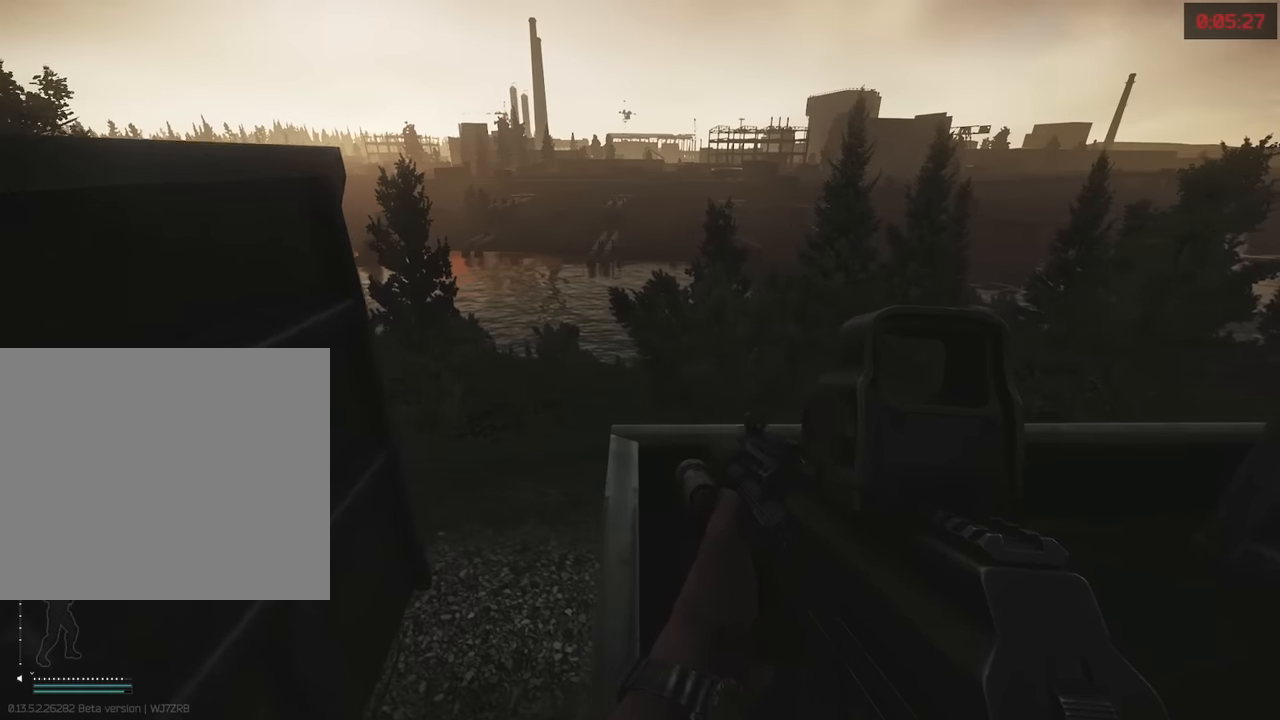
{"keys": ["w"], "events": []}
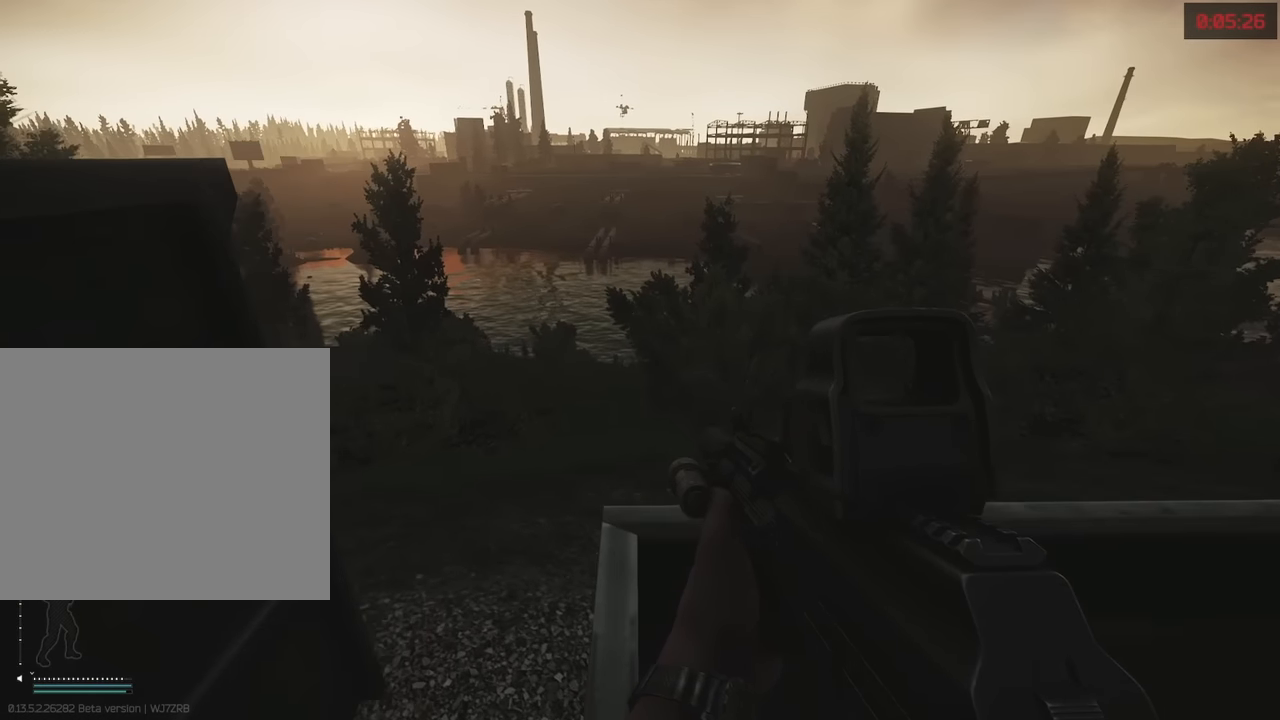
{"keys": ["w"], "events": []}
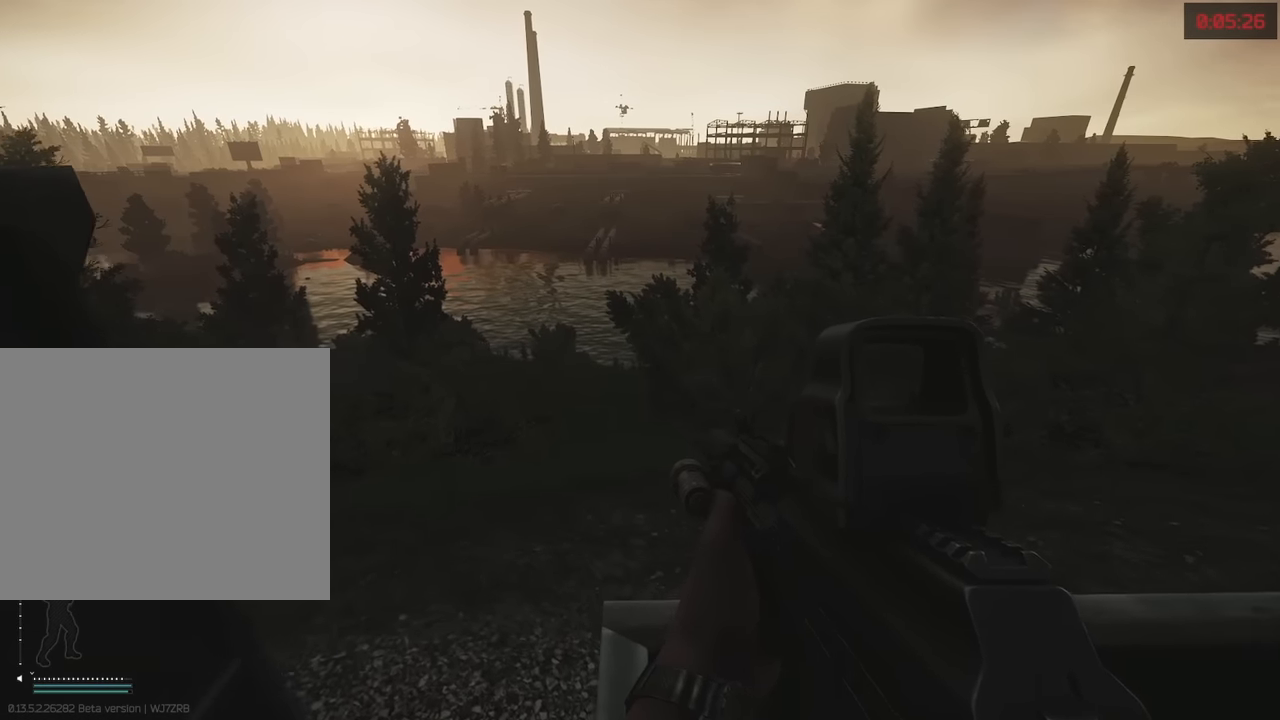
{"keys": ["w"], "events": []}
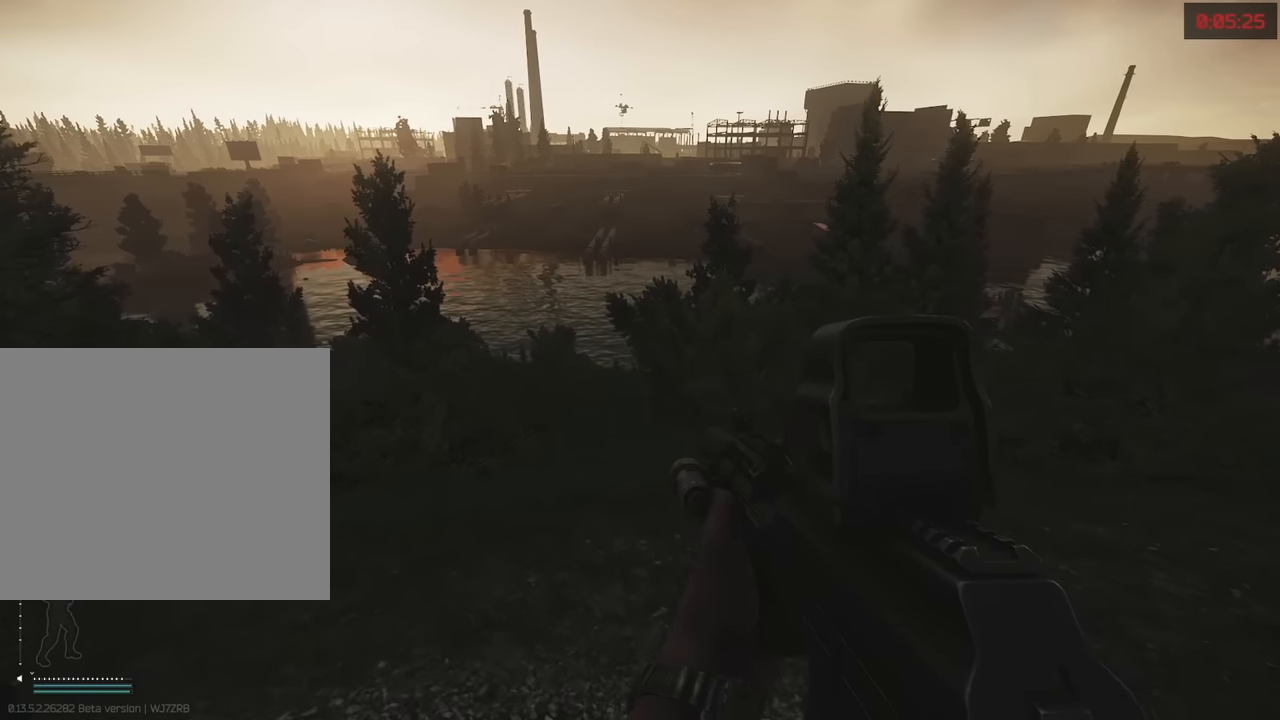
{"keys": ["w"], "events": []}
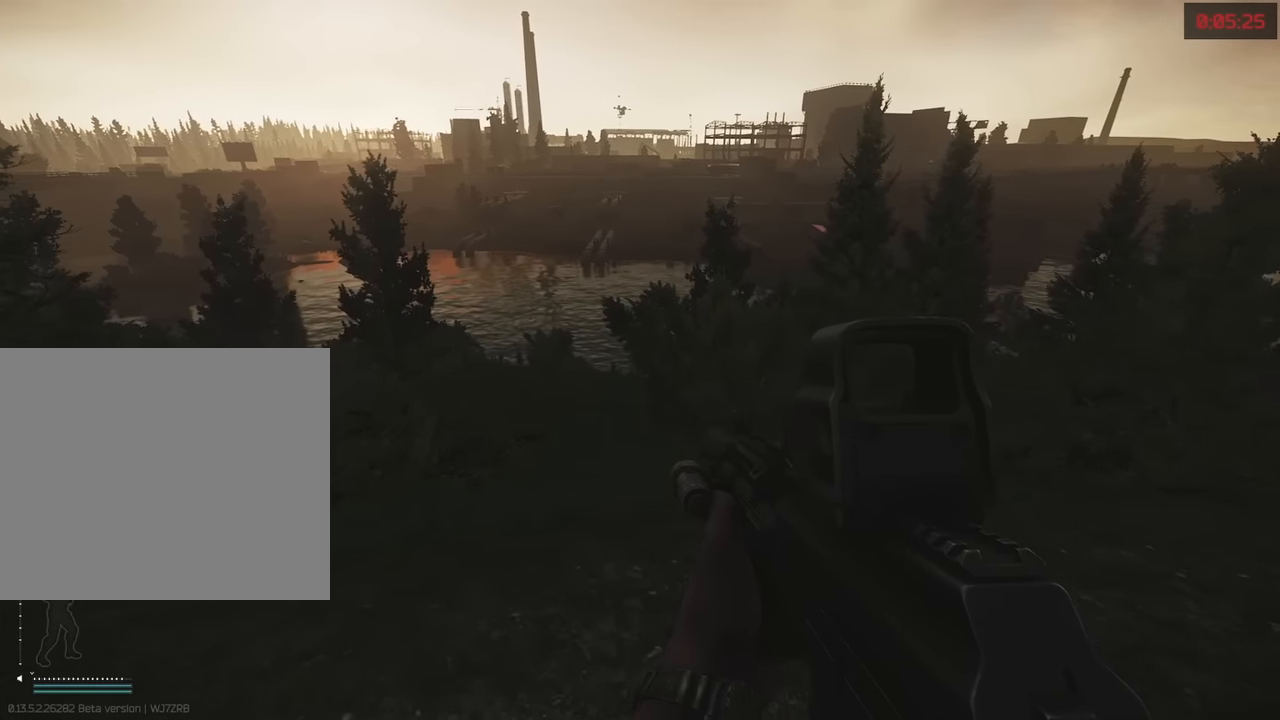
{"keys": ["e"], "events": [[350, "e", "down"], [350, "w", "up"]]}
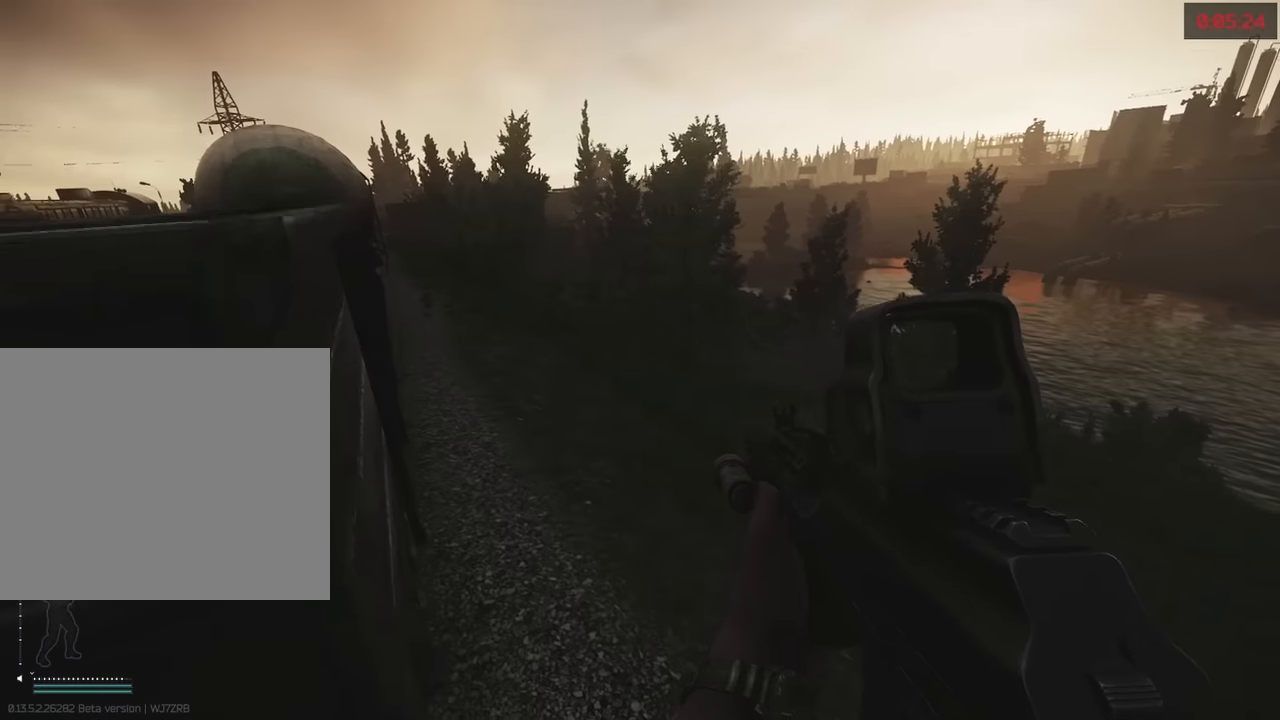
{"keys": ["s"], "events": [[500, "e", "up"], [500, "s", "down"]]}
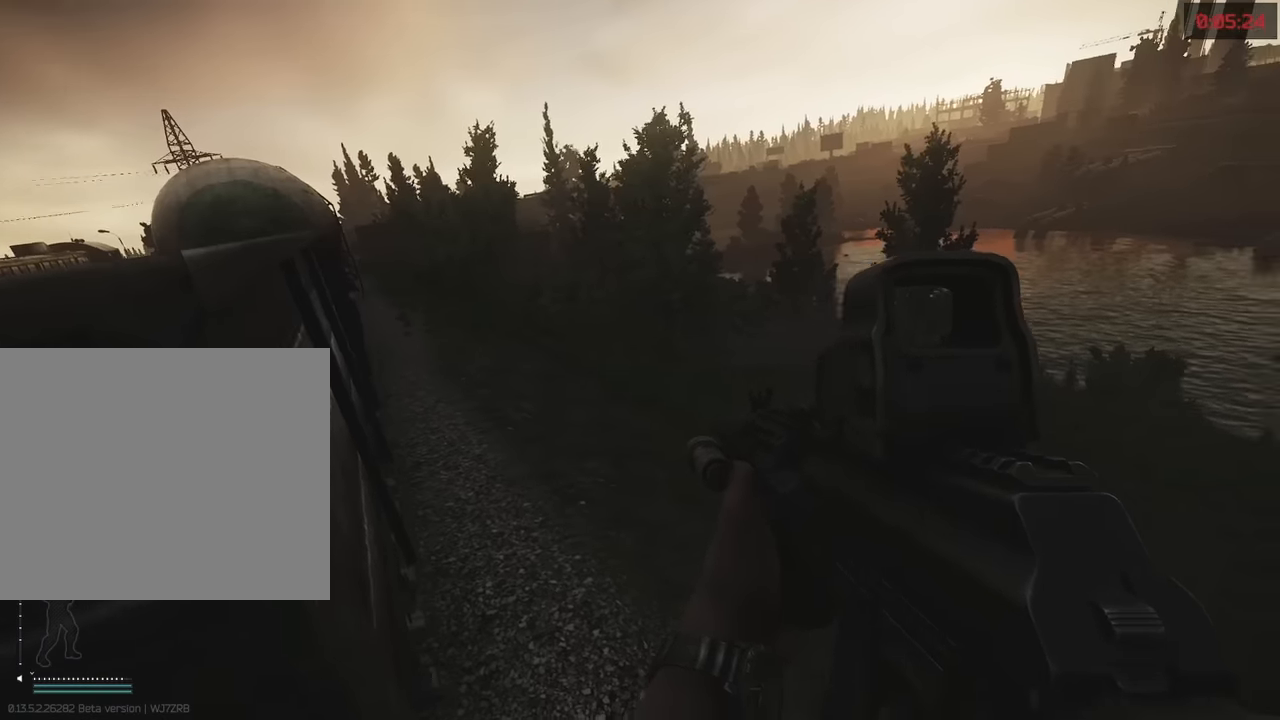
{"keys": ["d"], "events": [[184, "d", "down"], [234, "s", "up"]]}
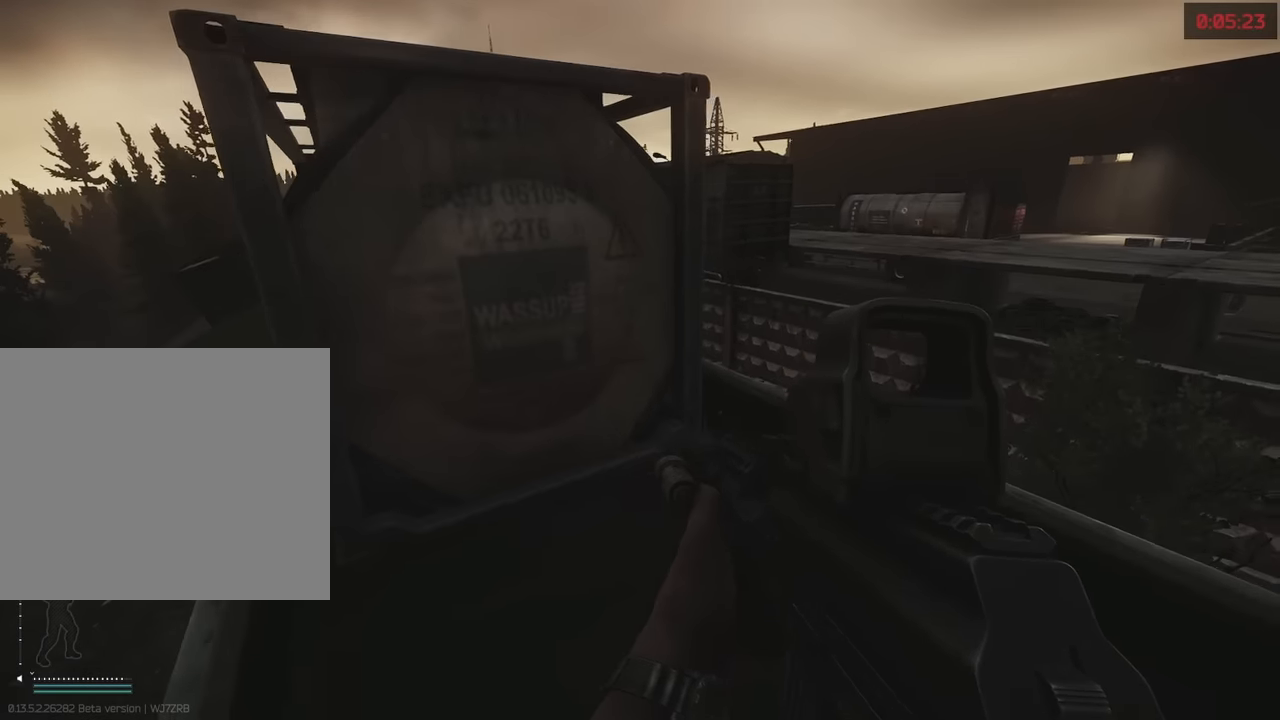
{"keys": ["w"], "events": [[167, "w", "down"], [350, "d", "up"]]}
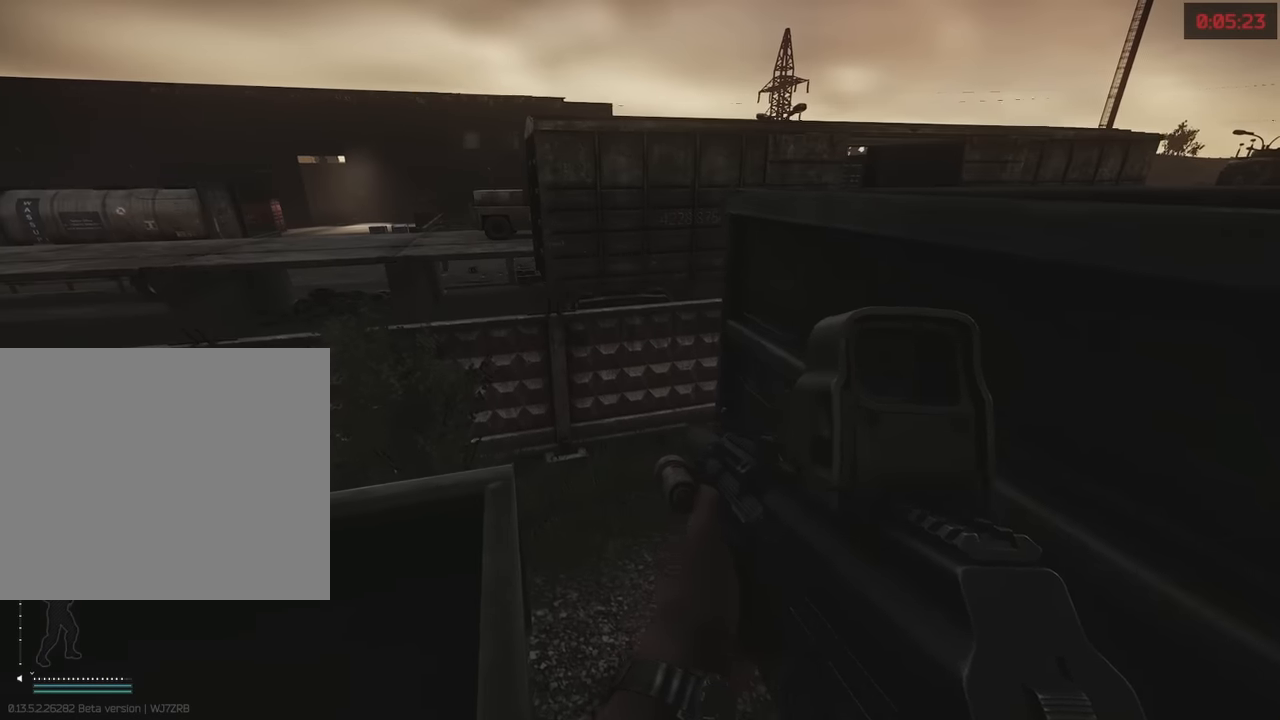
{"keys": ["d", "w"], "events": [[450, "d", "down"]]}
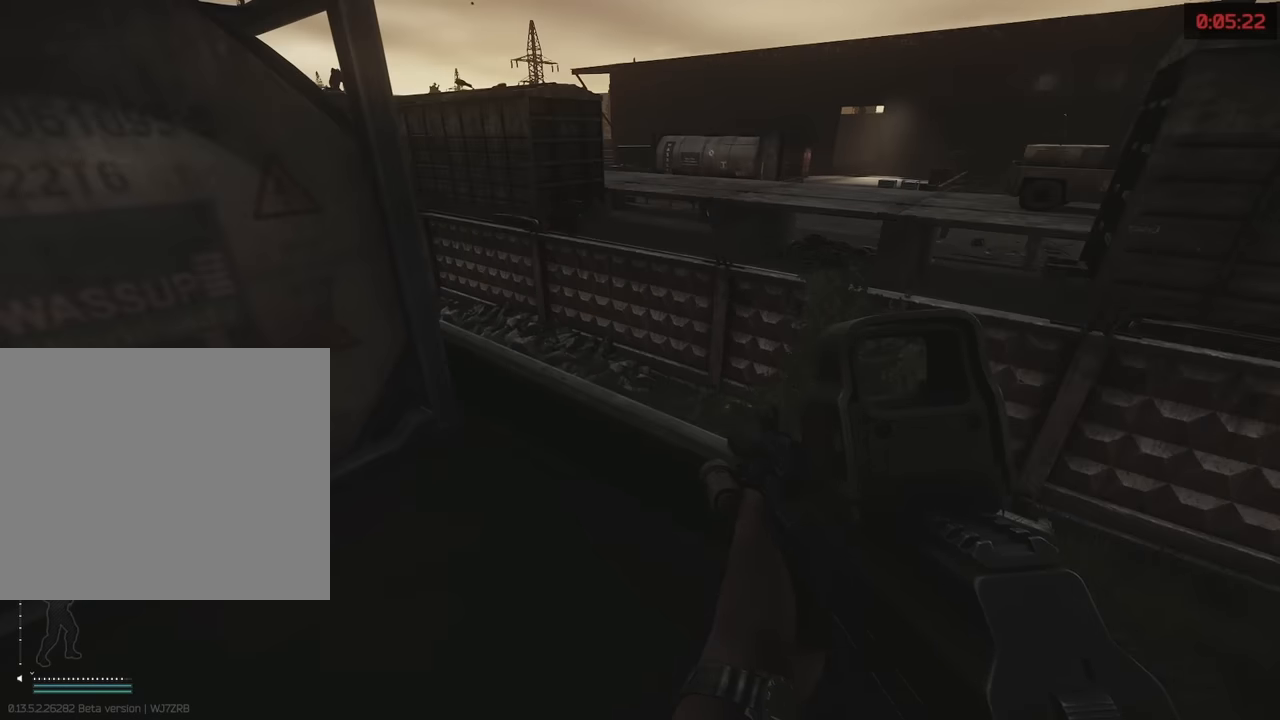
{"keys": ["d", "w"], "events": [[100, "d", "up"], [200, "d", "down"]]}
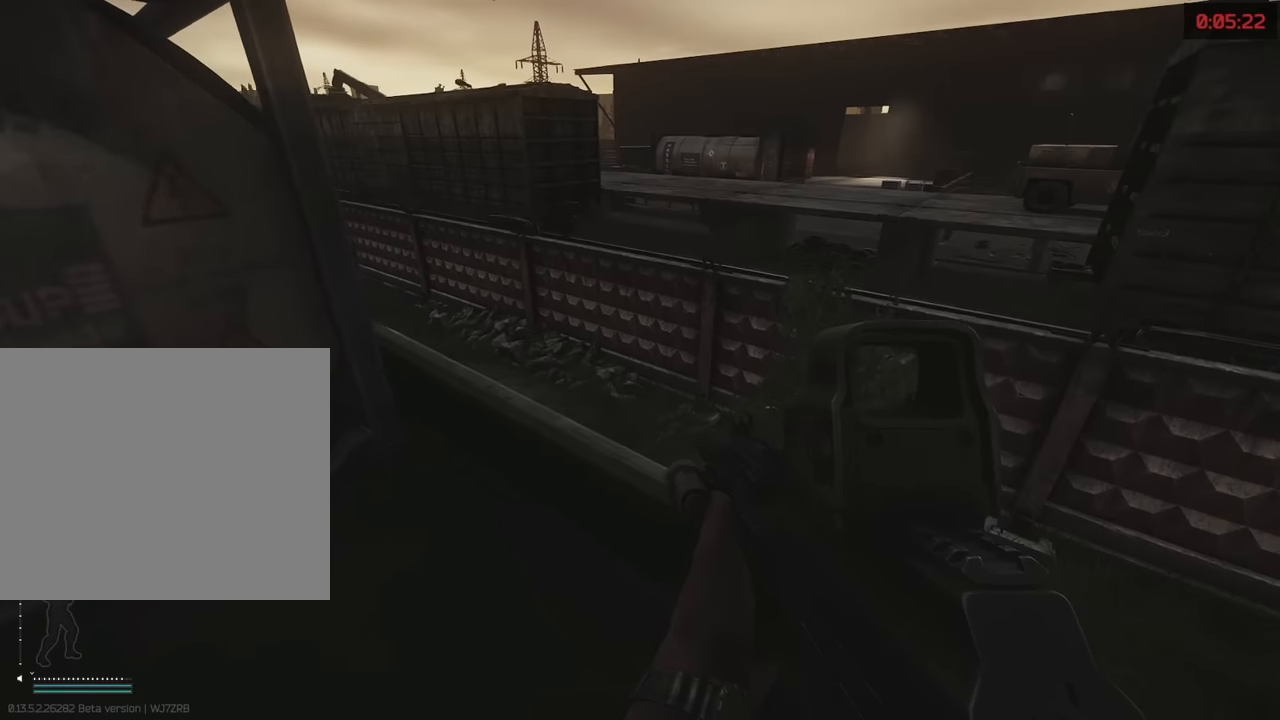
{"keys": ["w"], "events": [[300, "d", "up"]]}
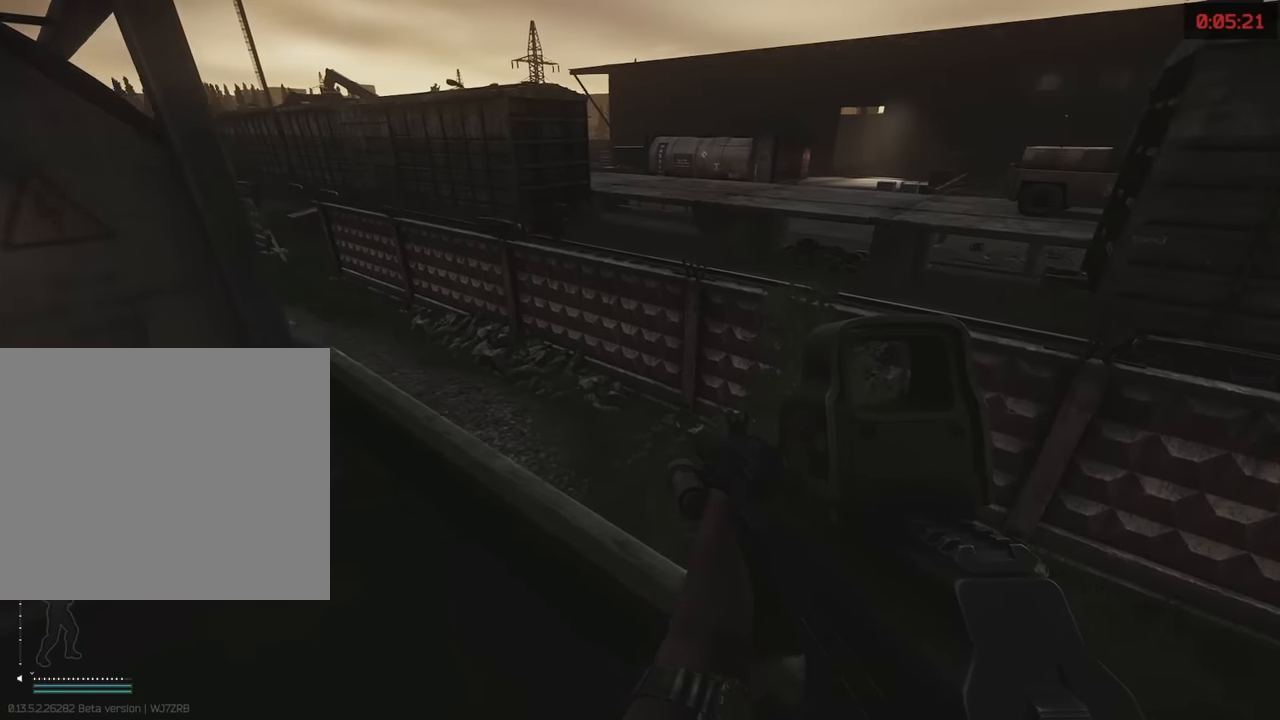
{"keys": ["d", "w"], "events": [[34, "d", "down"]]}
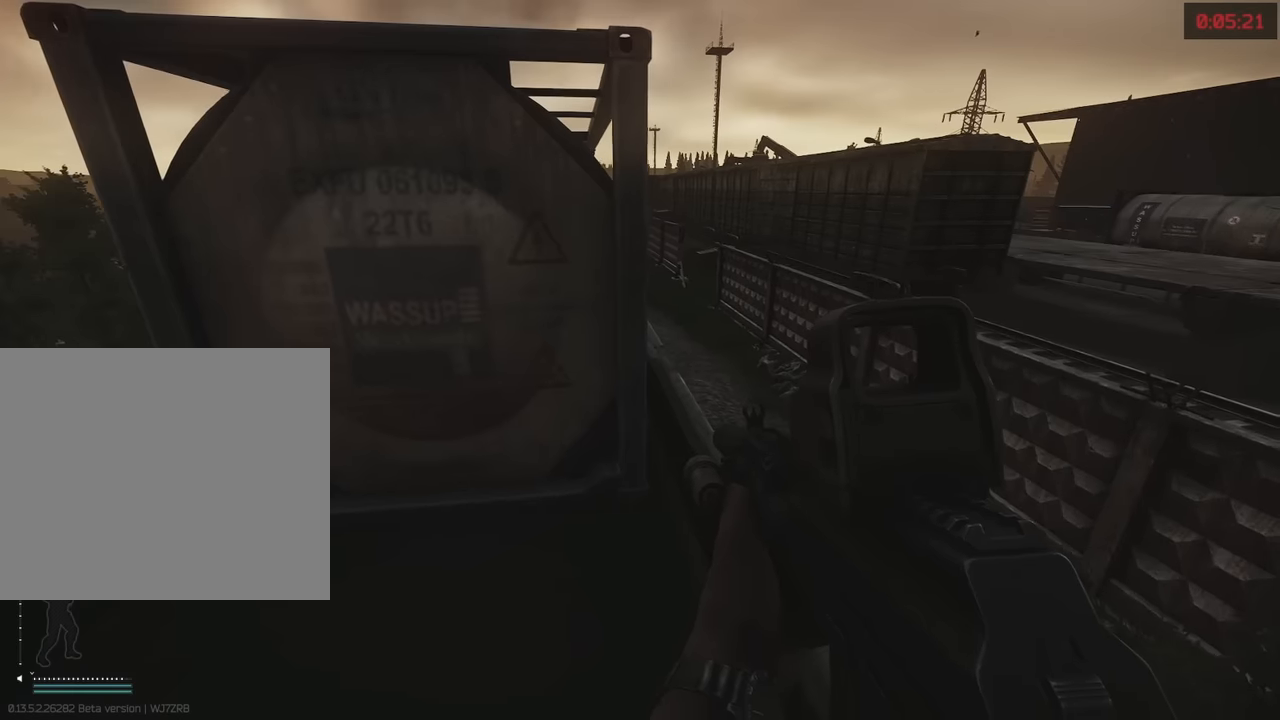
{"keys": ["w"], "events": [[50, "caps_lock", "down"], [184, "caps_lock", "up"], [284, "w", "up"], [434, "w", "down"], [484, "d", "up"]]}
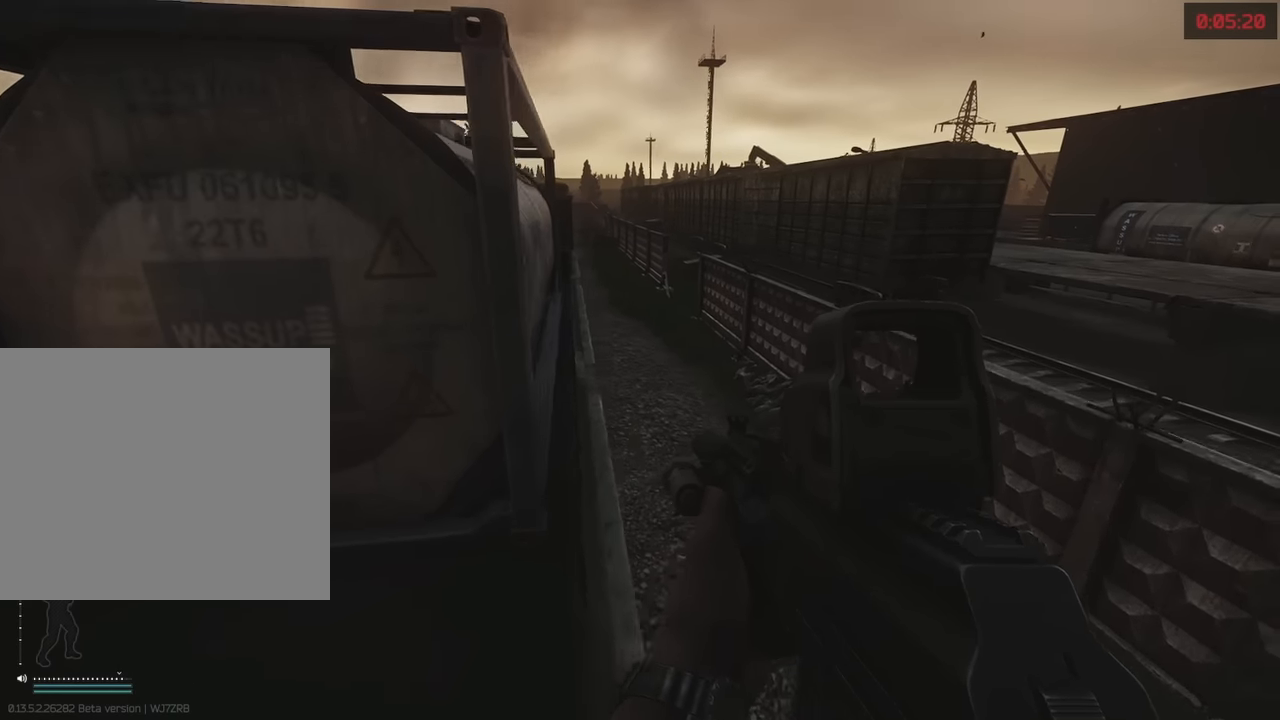
{"keys": ["w"], "events": []}
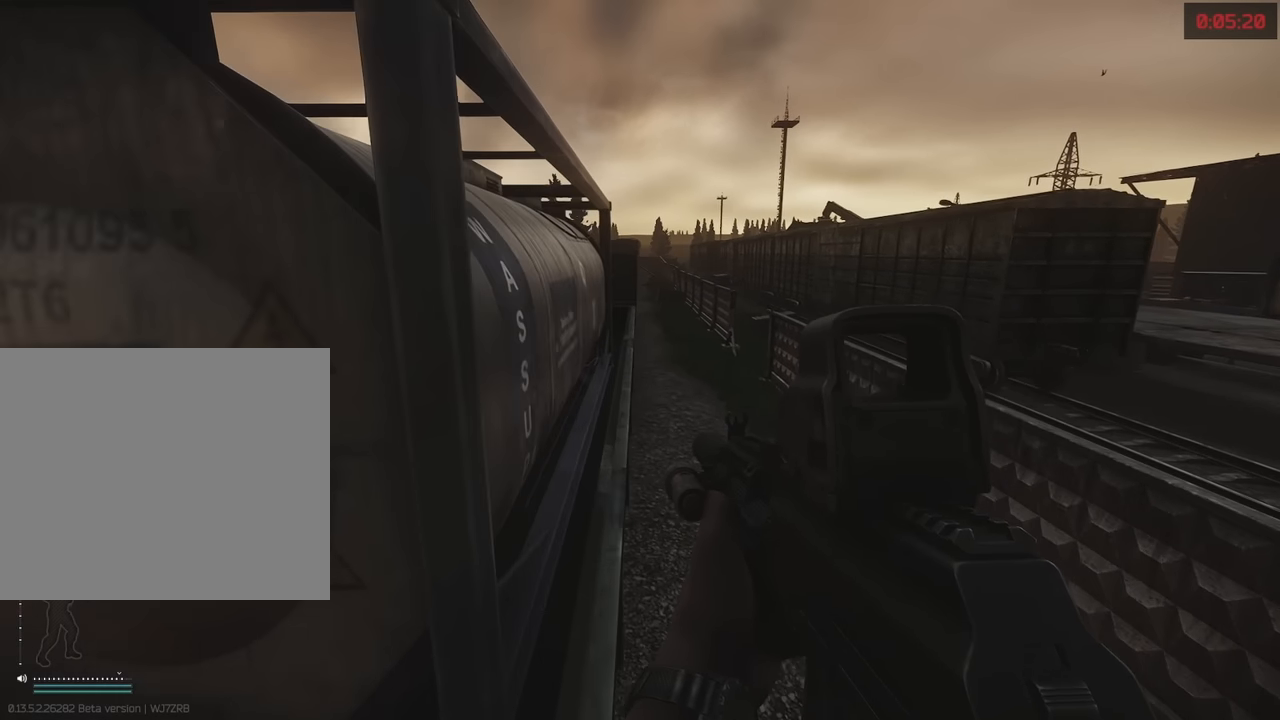
{"keys": ["w"], "events": []}
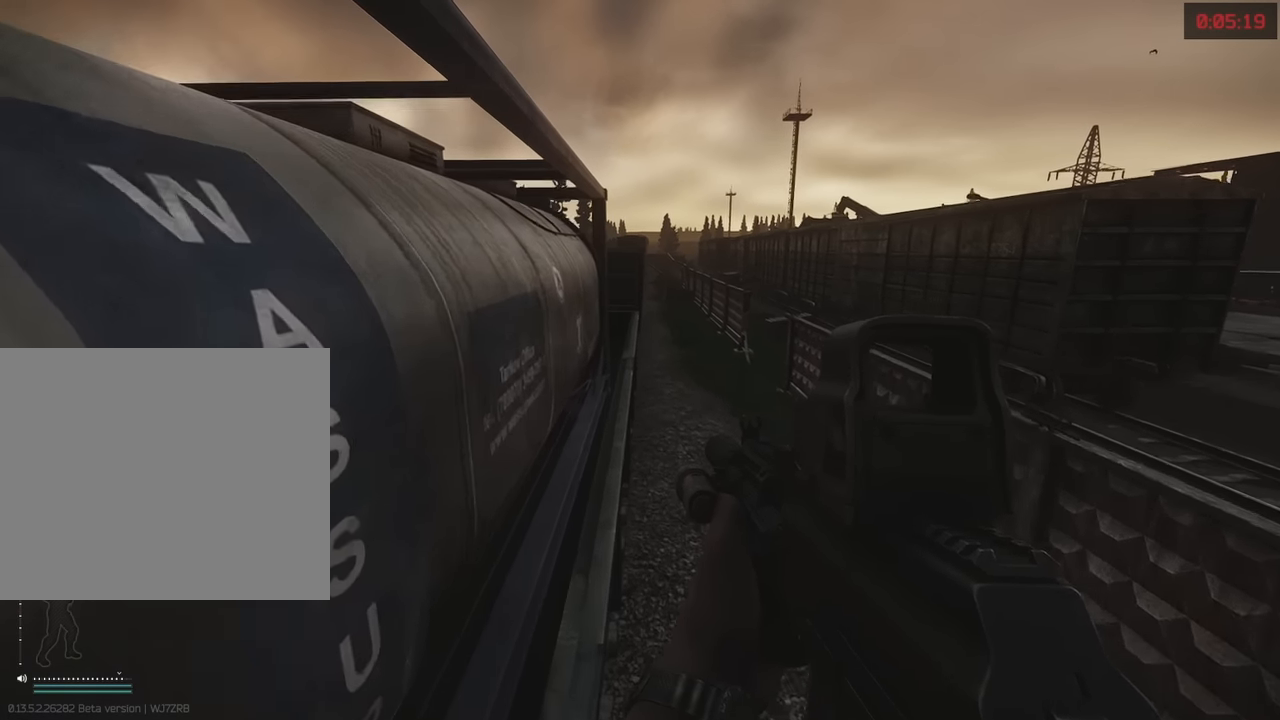
{"keys": ["w"], "events": []}
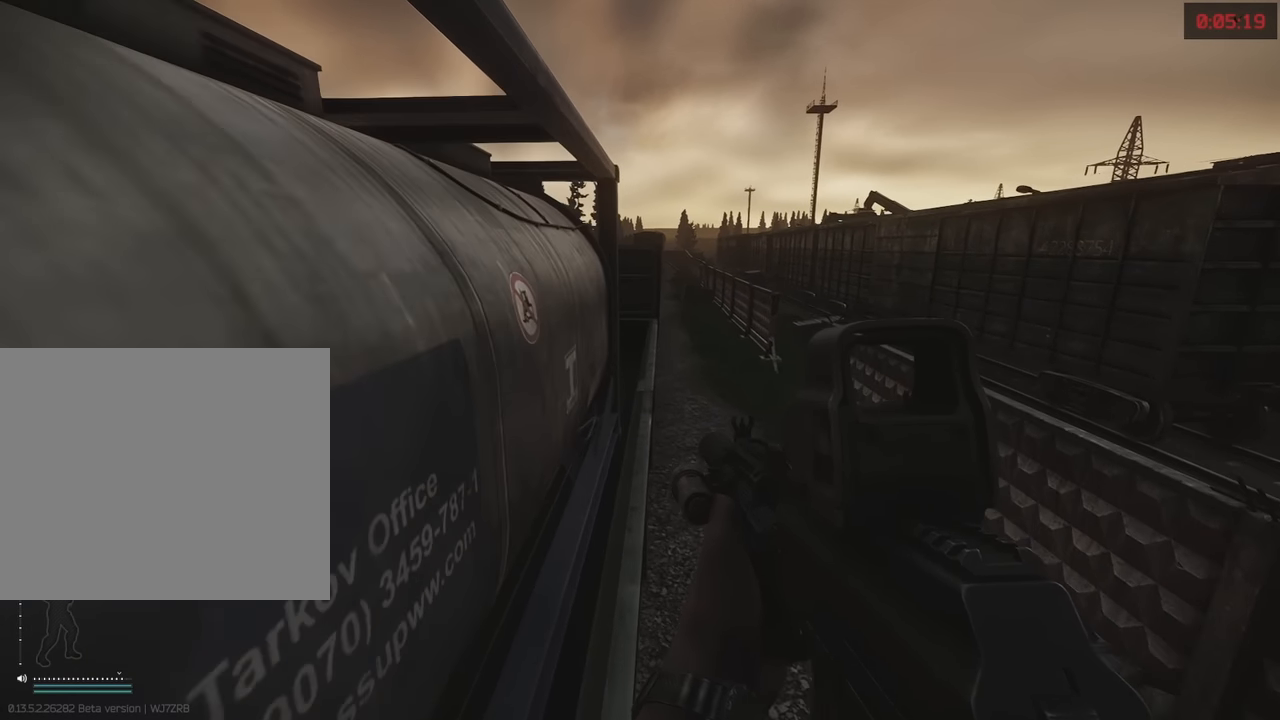
{"keys": ["w"], "events": []}
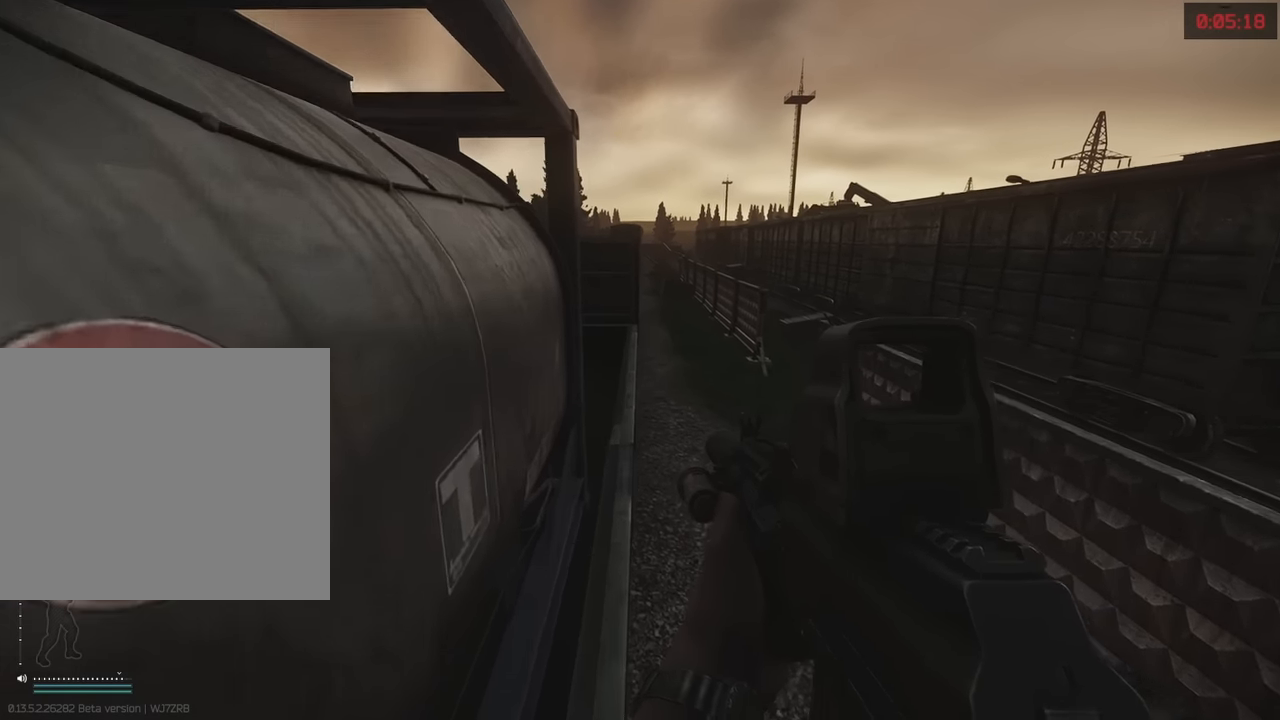
{"keys": ["w"], "events": []}
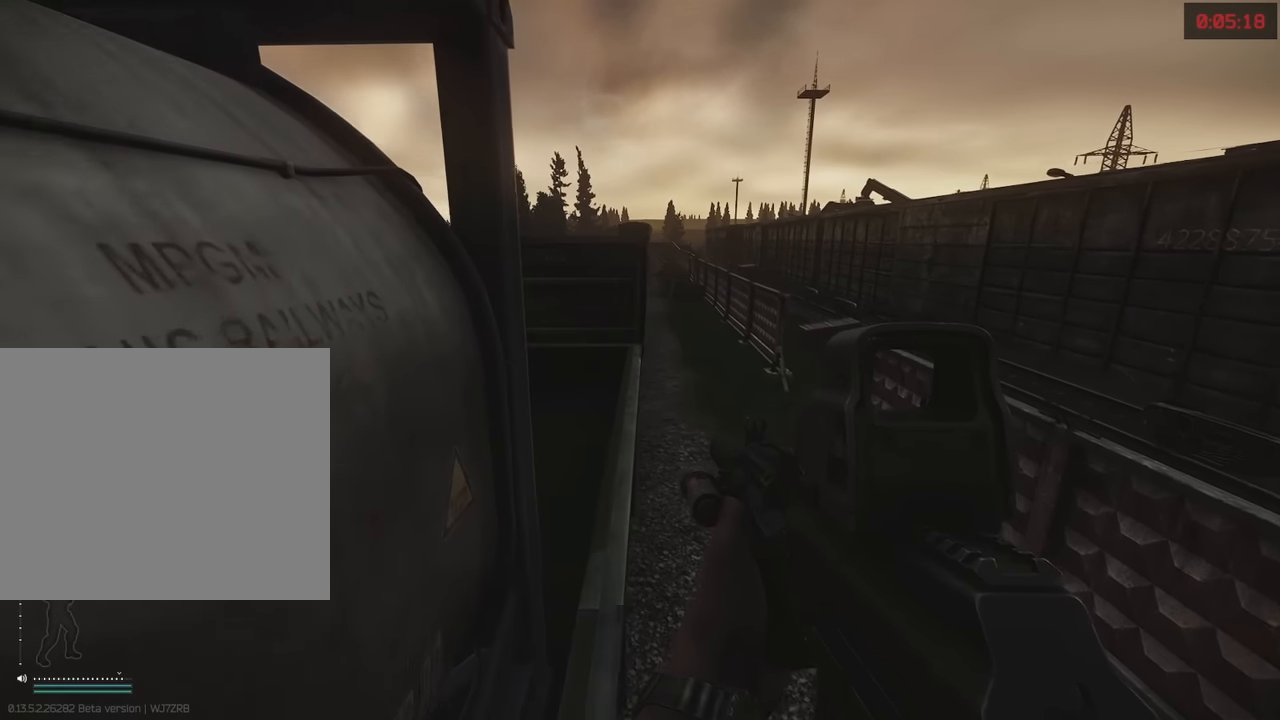
{"keys": ["caps_lock", "w"], "events": [[434, "caps_lock", "down"]]}
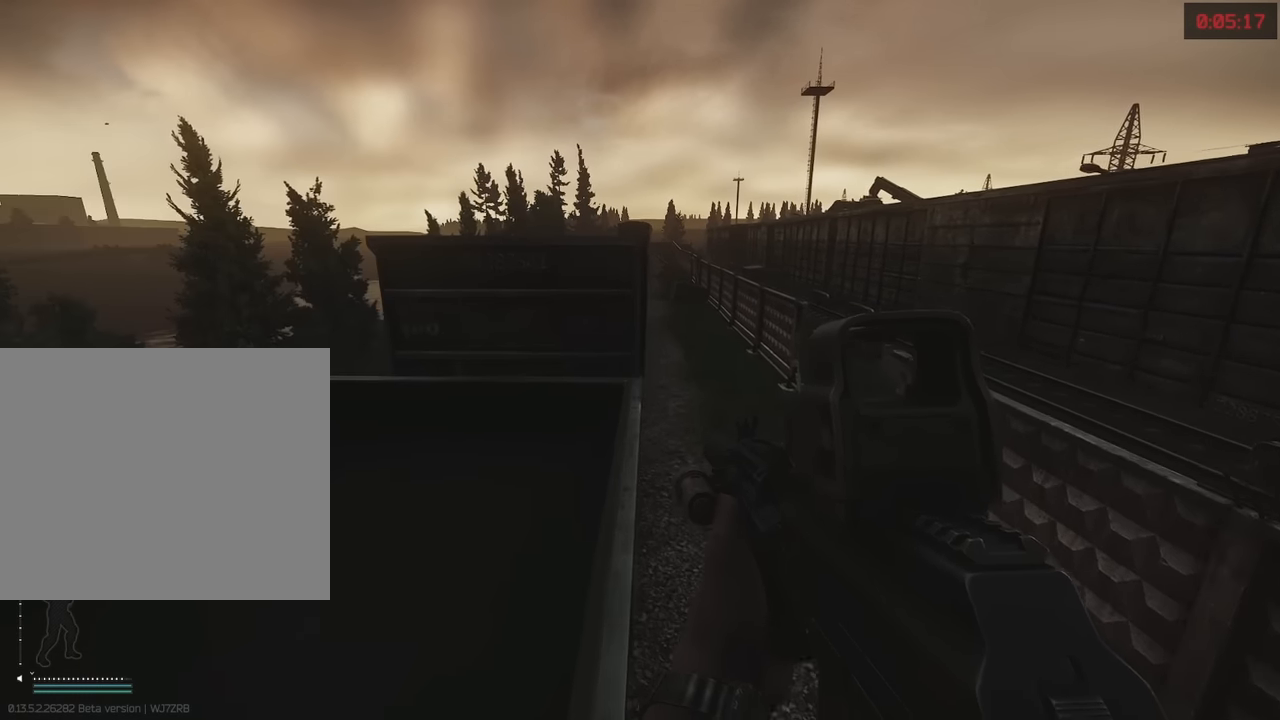
{"keys": ["w"], "events": [[117, "caps_lock", "up"]]}
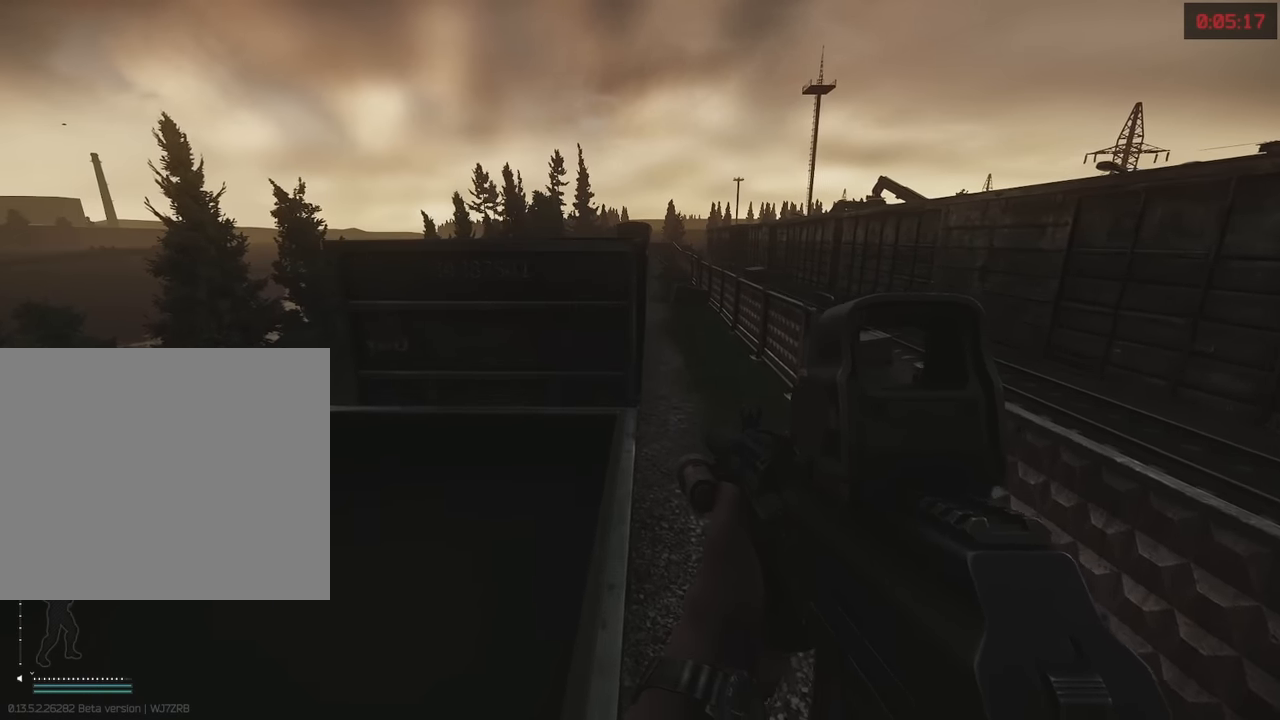
{"keys": ["w"], "events": [[167, "caps_lock", "down"], [317, "caps_lock", "up"]]}
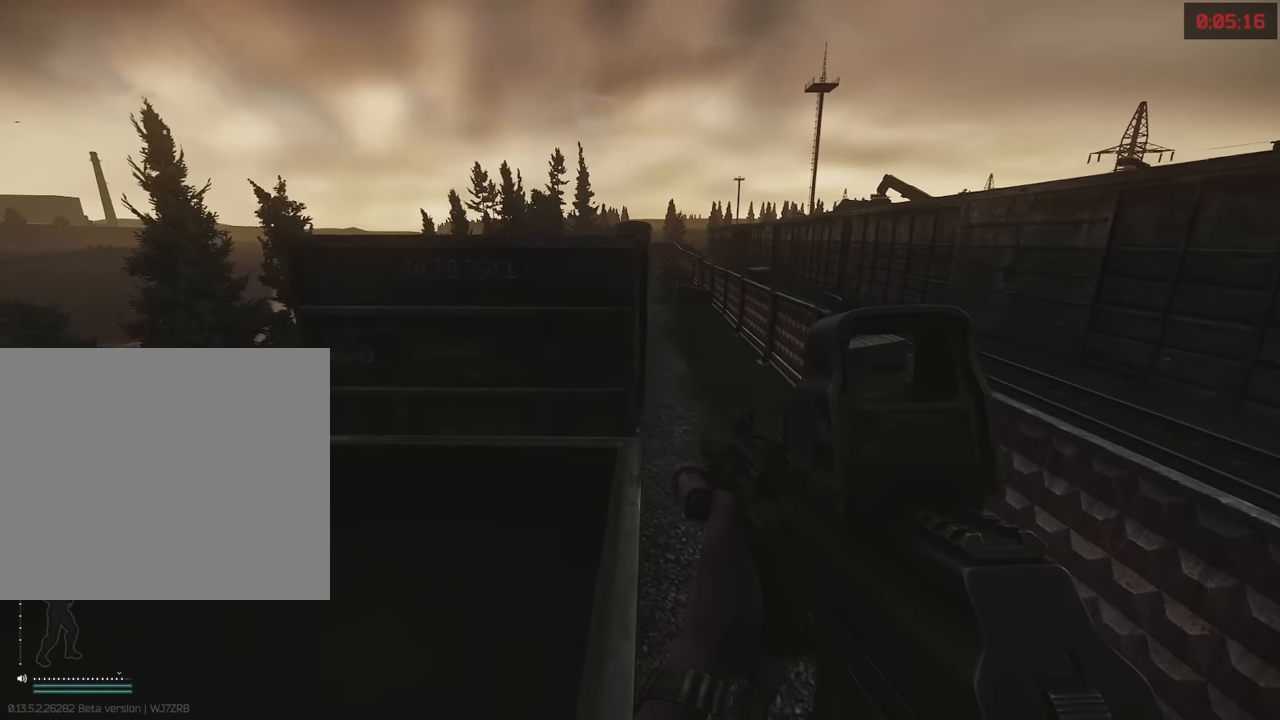
{"keys": ["w"], "events": []}
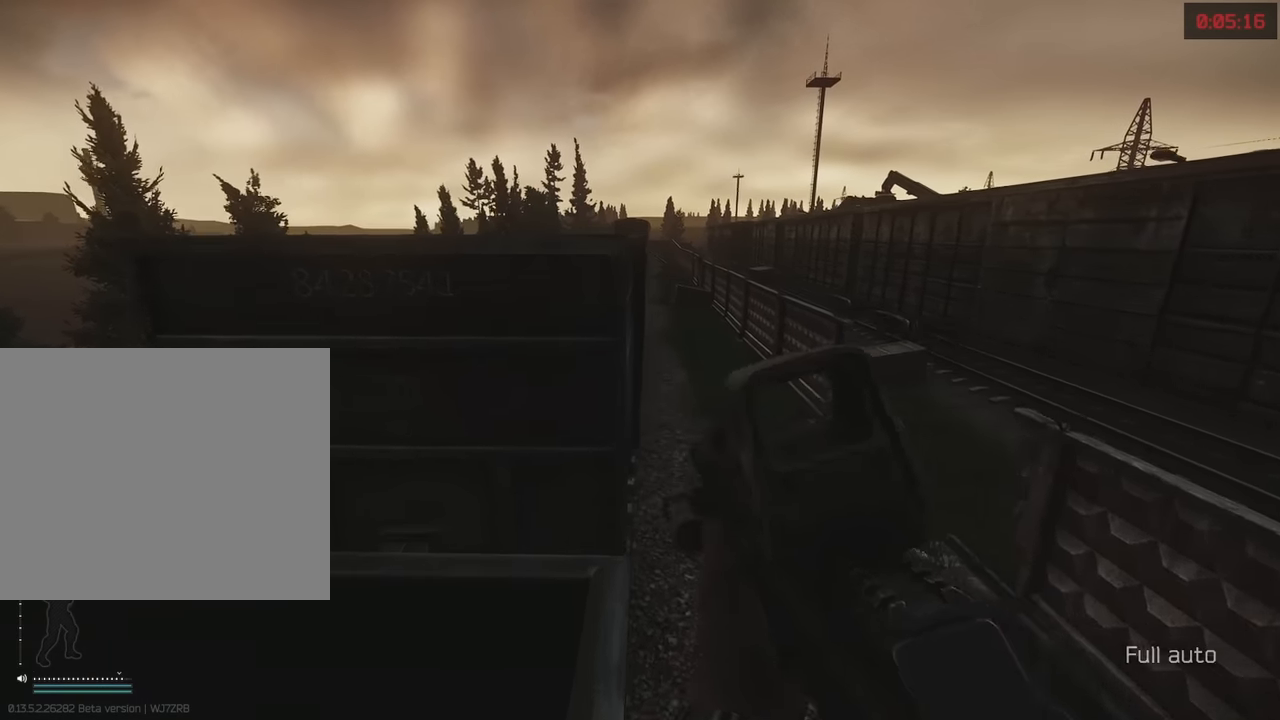
{"keys": ["d", "w"], "events": [[200, "d", "down"]]}
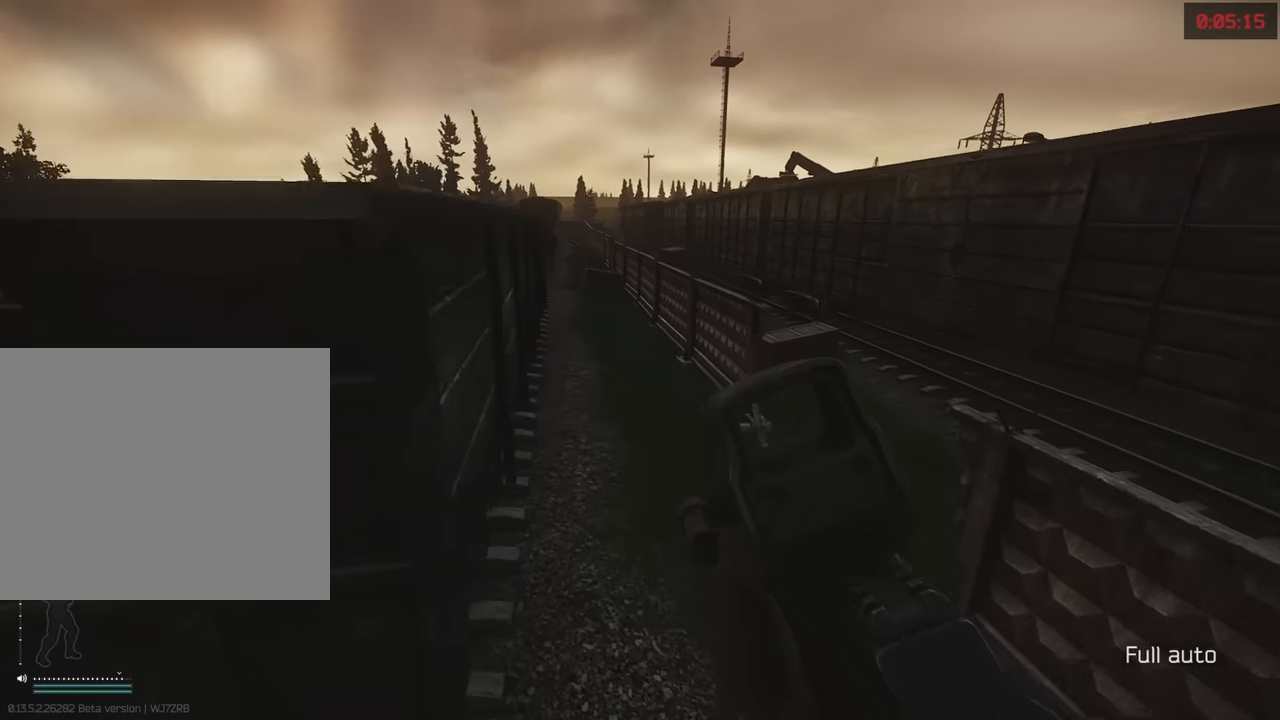
{"keys": ["d", "e"], "events": [[183, "w", "up"], [366, "e", "down"]]}
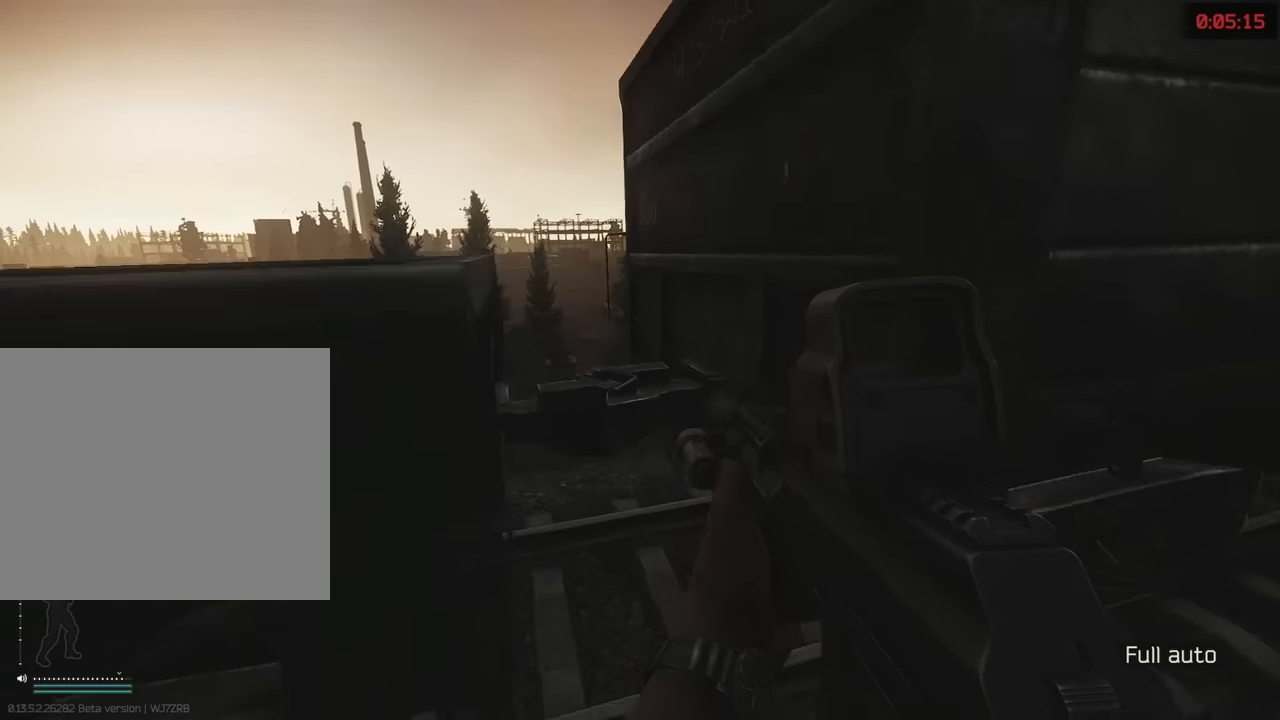
{"keys": ["a"], "events": [[100, "d", "up"], [333, "a", "down"], [383, "e", "up"]]}
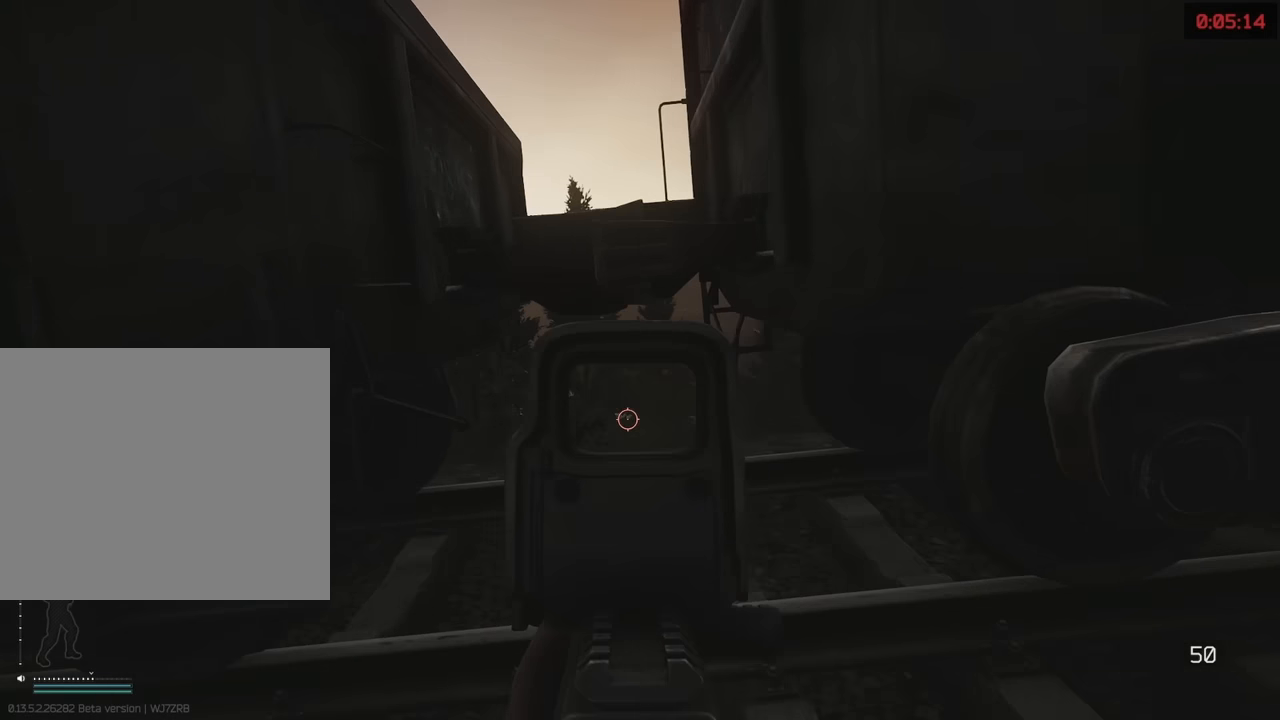
{"keys": ["d"], "events": [[66, "q", "down"], [200, "a", "up"], [433, "d", "down"], [483, "q", "up"]]}
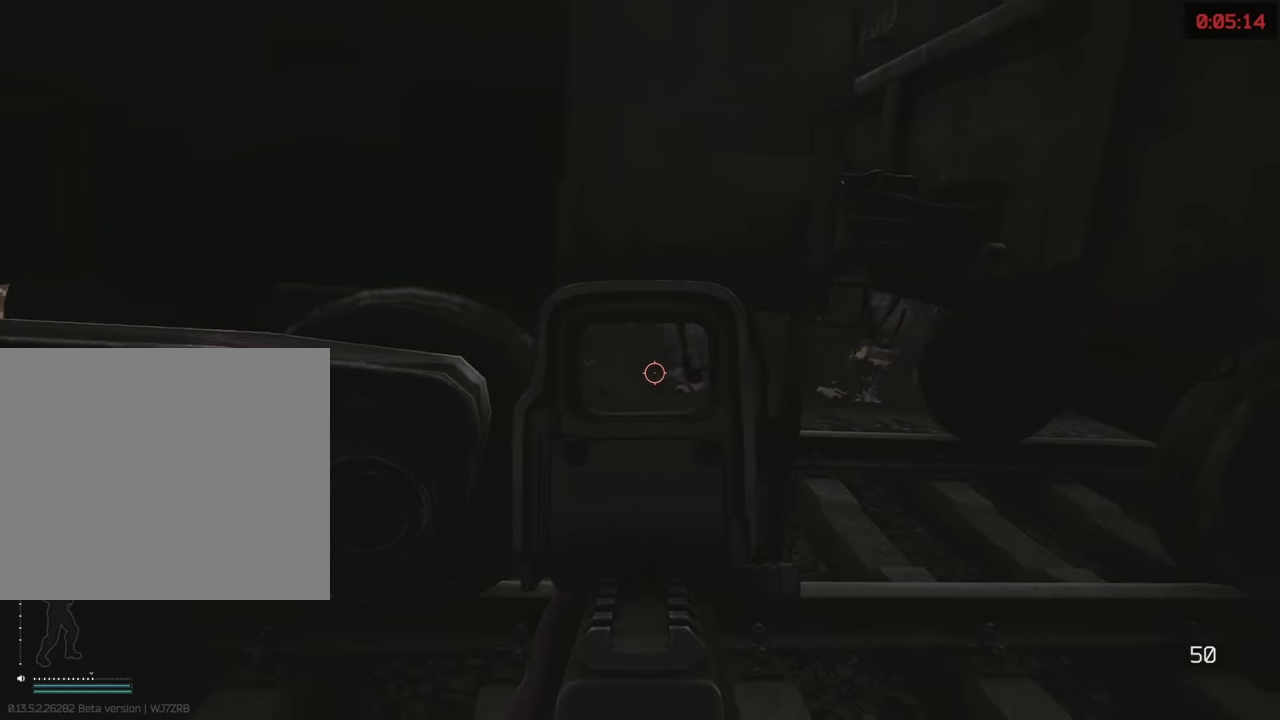
{"keys": ["d", "w"], "events": [[400, "w", "down"]]}